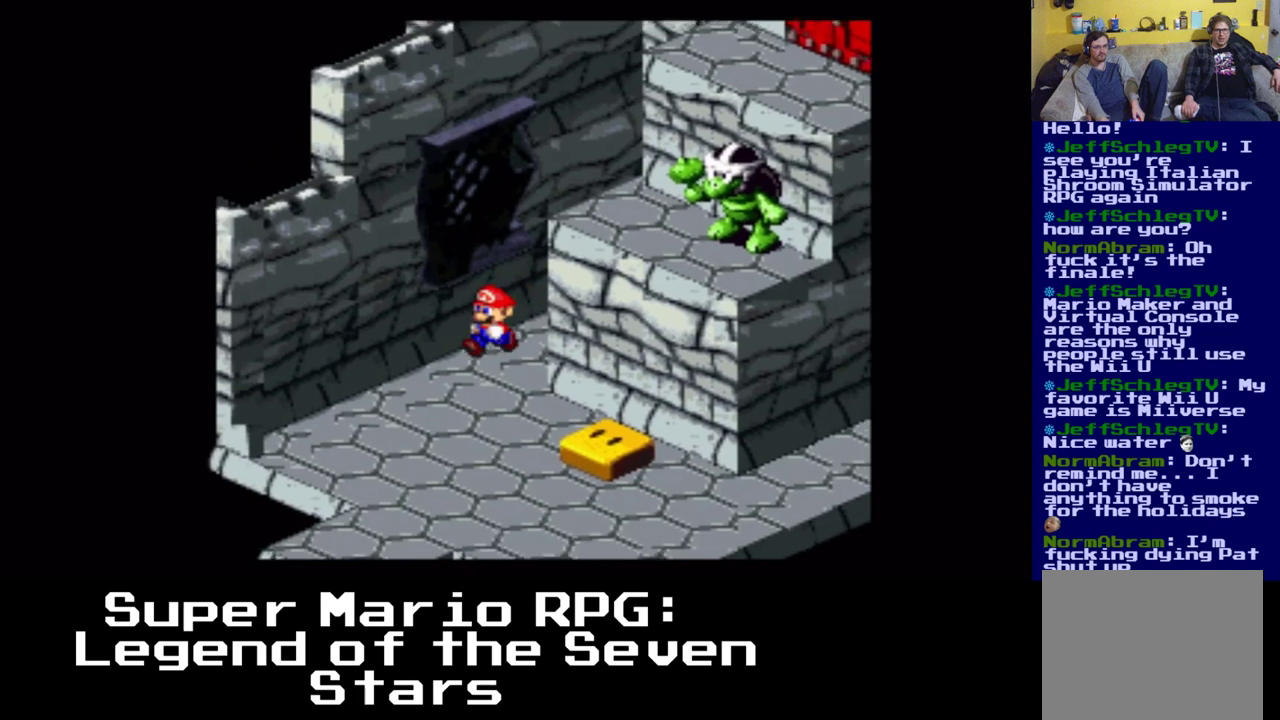
Gameplay with a controller (Xbox layout); each line is a JSON object with the inputs held at the frame after it. "events" lists button and stick changes between this image and that frame as [ms after this image, input, new state], when the widget could be followed in between. Not read: left_stick right_stick.
{"buttons": ["X", "DPAD_DOWN"], "events": [[217, "DPAD_LEFT", "up"]]}
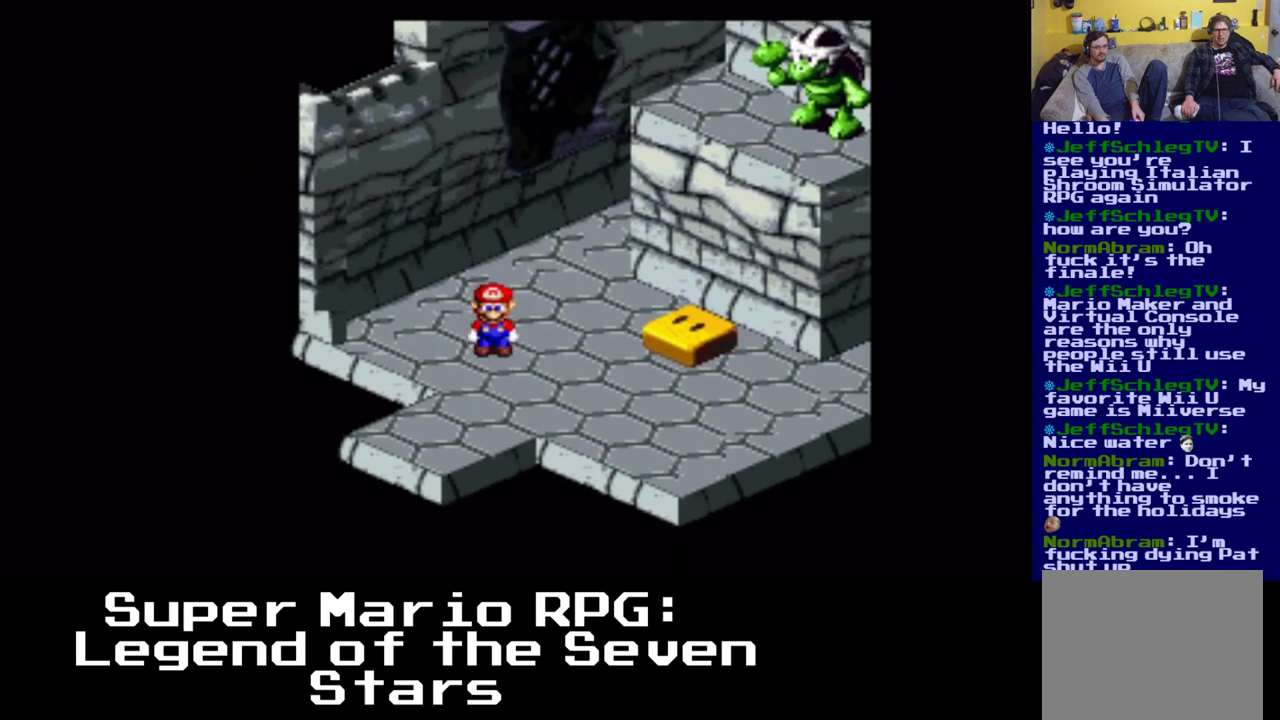
{"buttons": ["X", "DPAD_DOWN", "DPAD_LEFT"], "events": [[50, "DPAD_LEFT", "down"]]}
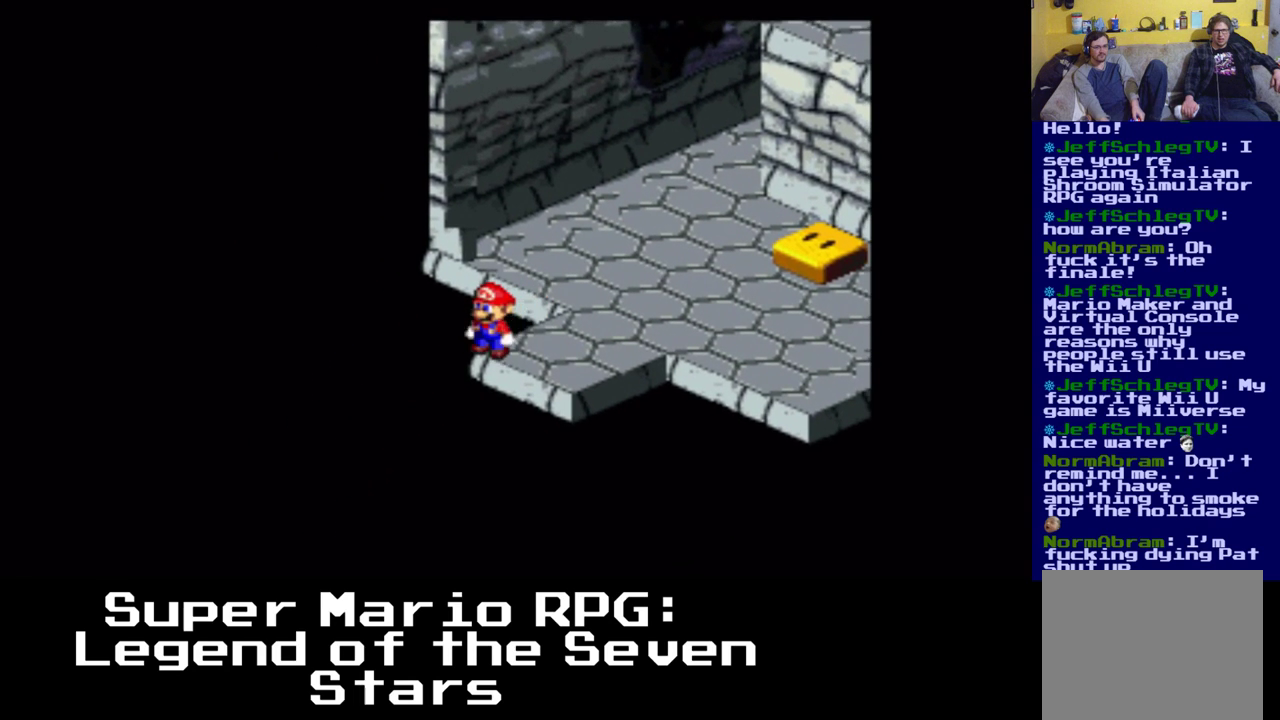
{"buttons": ["X", "DPAD_DOWN"], "events": [[200, "DPAD_LEFT", "up"], [267, "DPAD_RIGHT", "down"], [483, "DPAD_RIGHT", "up"]]}
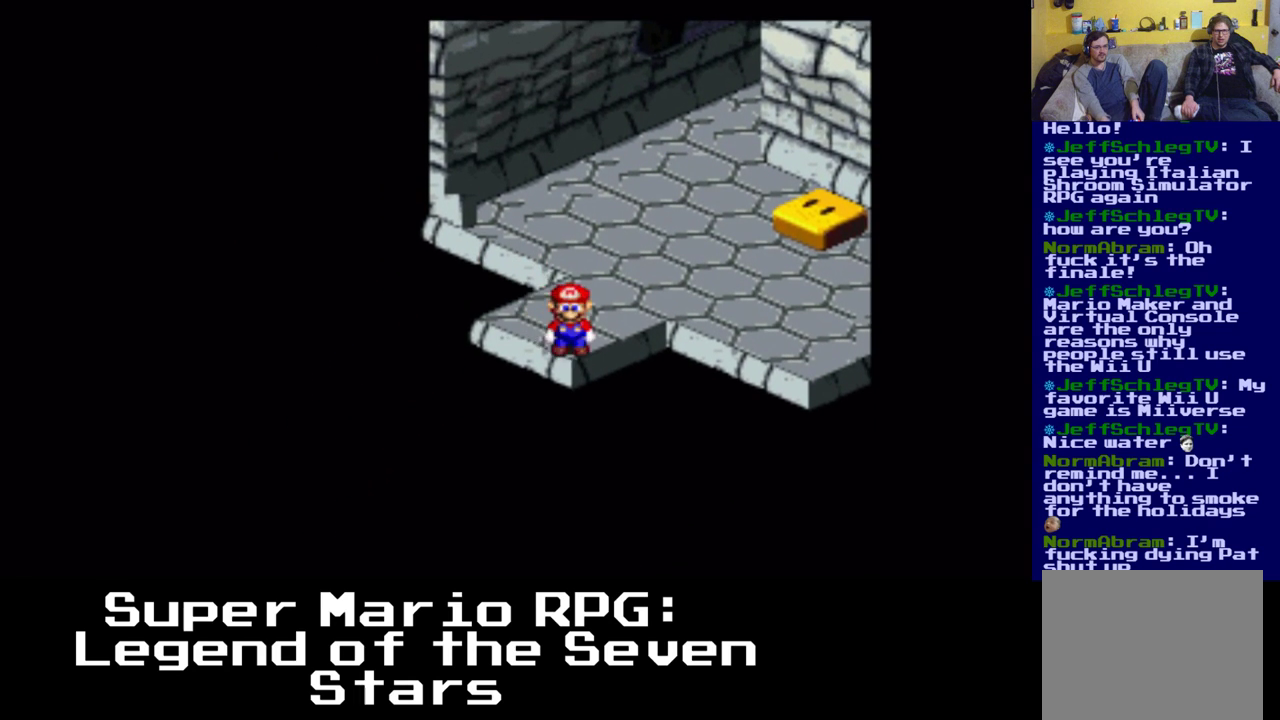
{"buttons": ["X", "DPAD_UP", "DPAD_RIGHT"], "events": [[33, "DPAD_LEFT", "down"], [183, "DPAD_DOWN", "up"], [267, "DPAD_LEFT", "up"], [267, "DPAD_RIGHT", "down"], [267, "DPAD_UP", "down"], [283, "DPAD_UP", "up"], [333, "X", "up"], [433, "X", "down"], [500, "DPAD_UP", "down"]]}
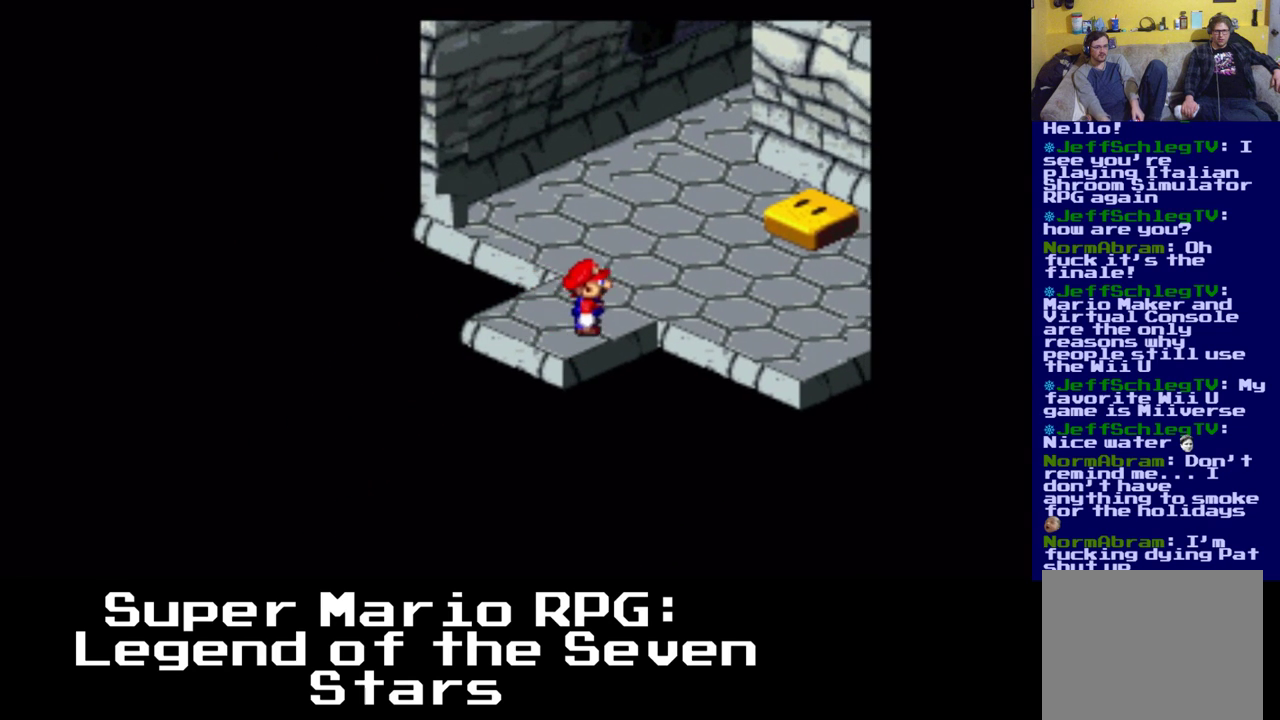
{"buttons": ["A", "X", "DPAD_RIGHT"], "events": [[167, "DPAD_RIGHT", "up"], [250, "DPAD_RIGHT", "down"], [317, "A", "down"], [383, "DPAD_UP", "up"]]}
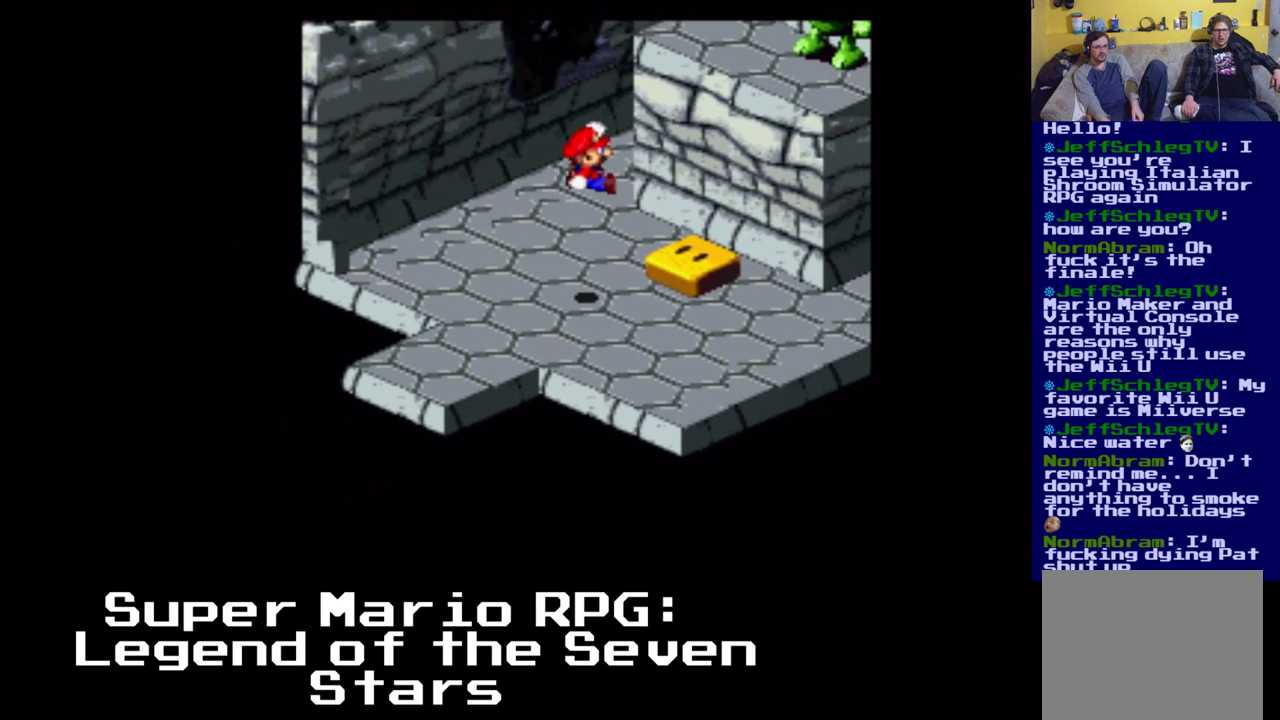
{"buttons": ["X"]}
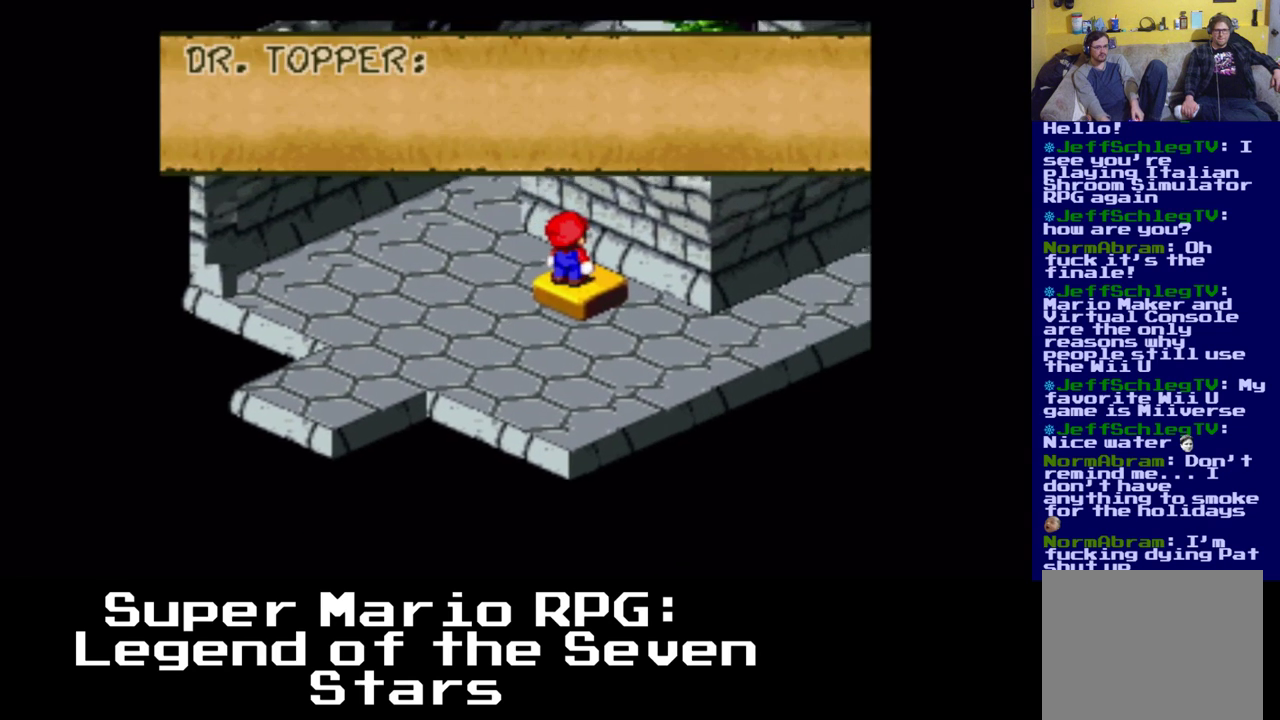
{"buttons": [], "events": [[367, "X", "up"]]}
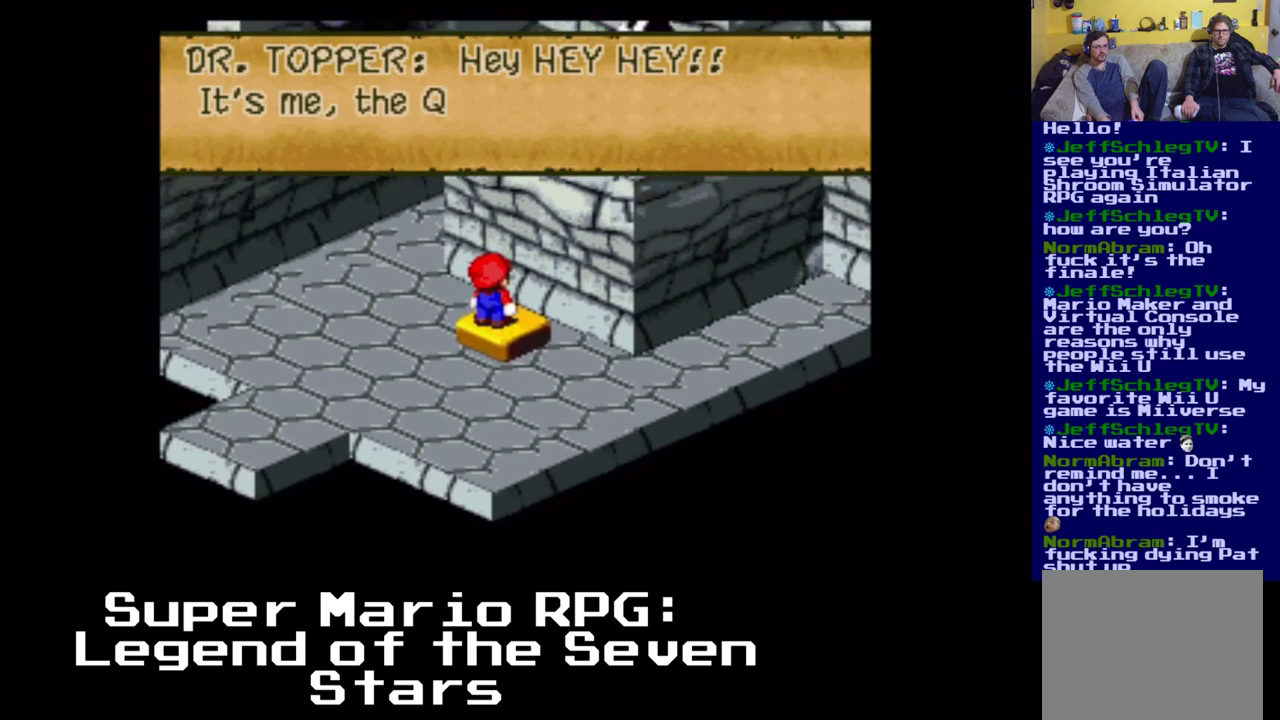
{"buttons": [], "events": []}
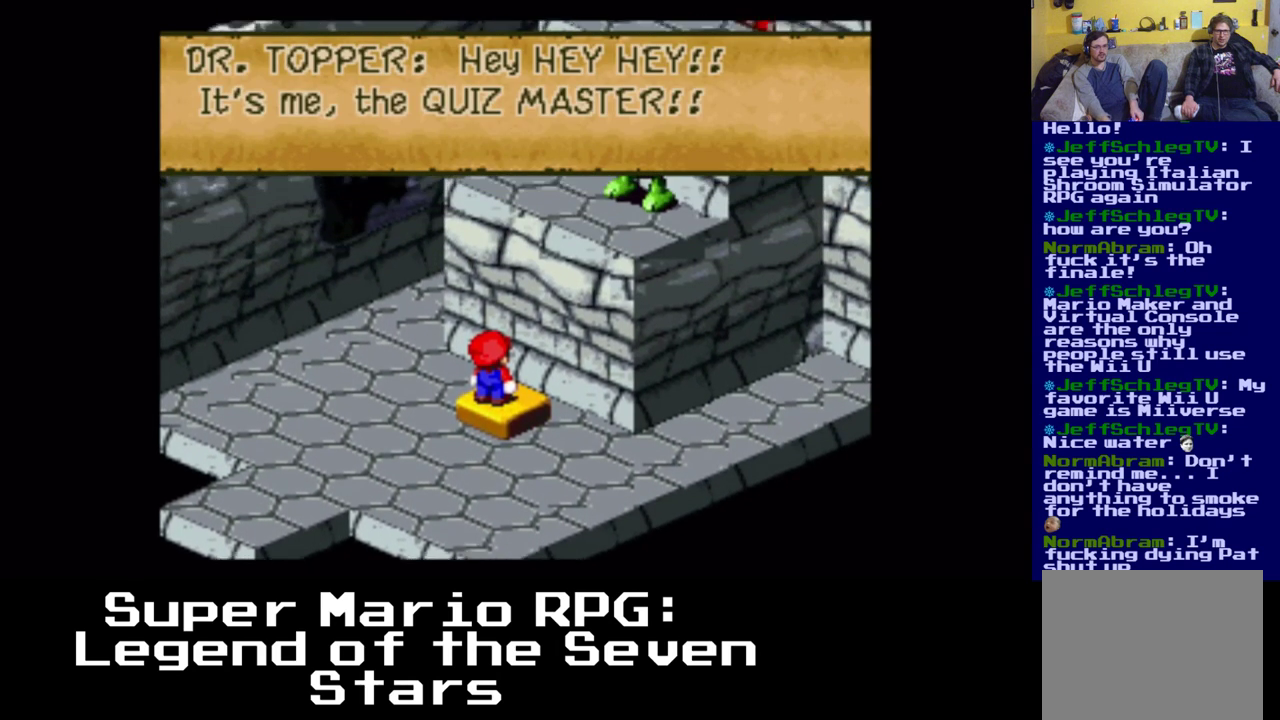
{"buttons": ["B"], "events": [[333, "B", "down"]]}
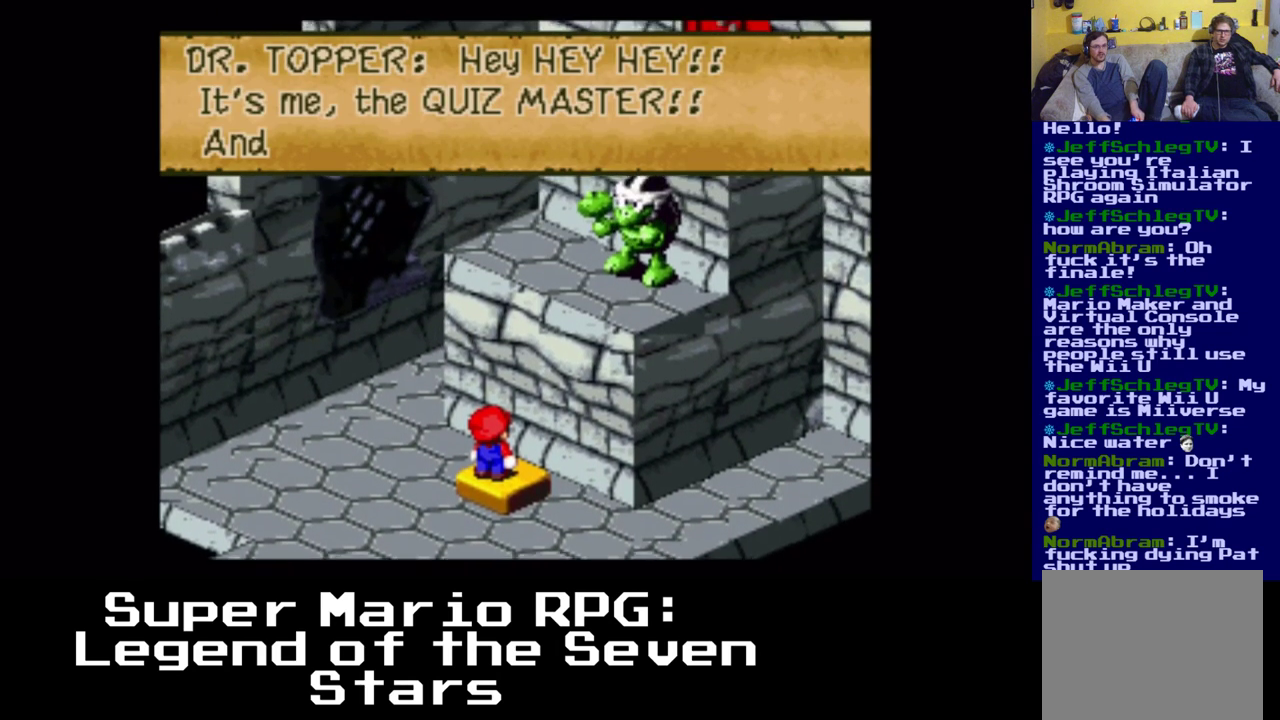
{"buttons": ["B"], "events": [[17, "B", "up"], [433, "B", "down"]]}
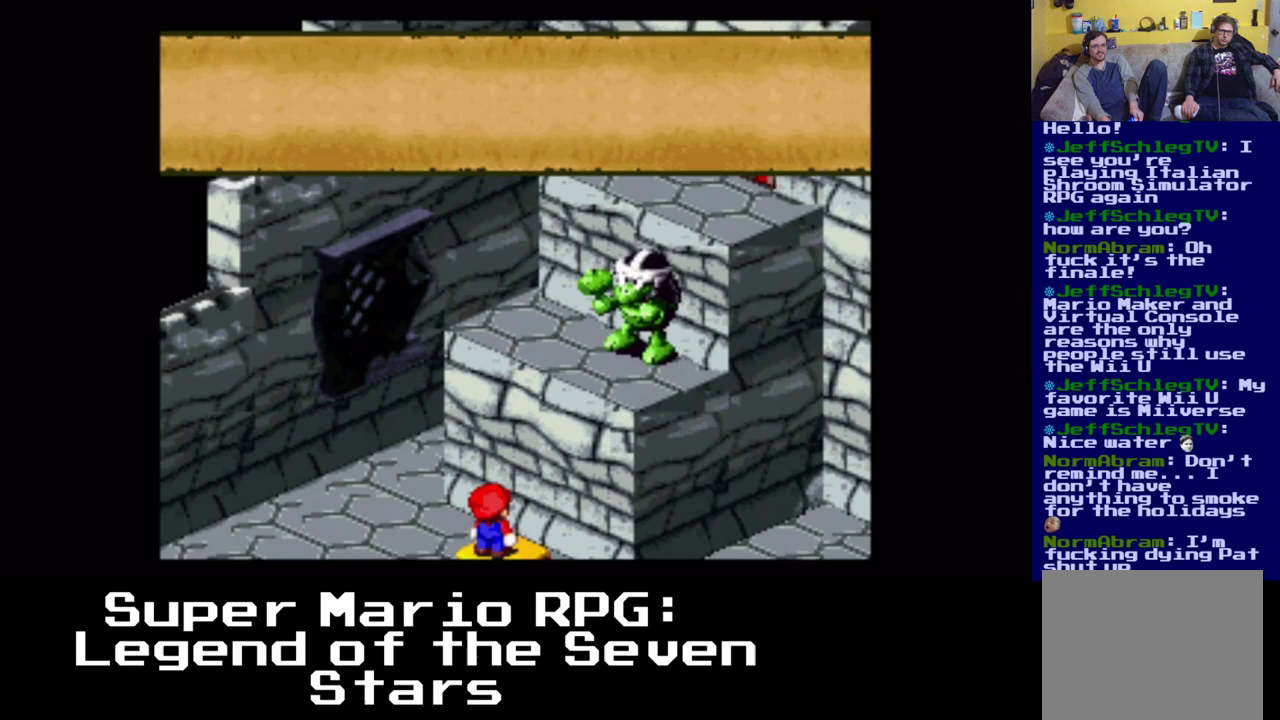
{"buttons": [], "events": [[117, "B", "up"]]}
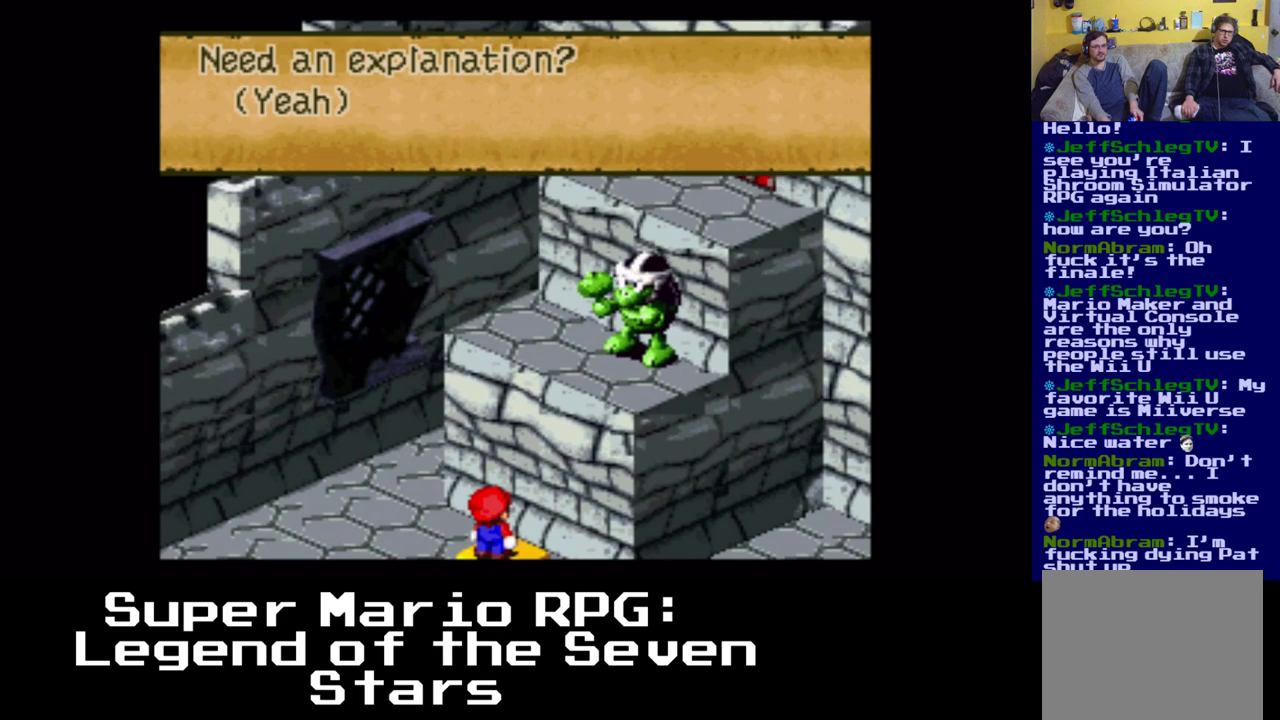
{"buttons": [], "events": []}
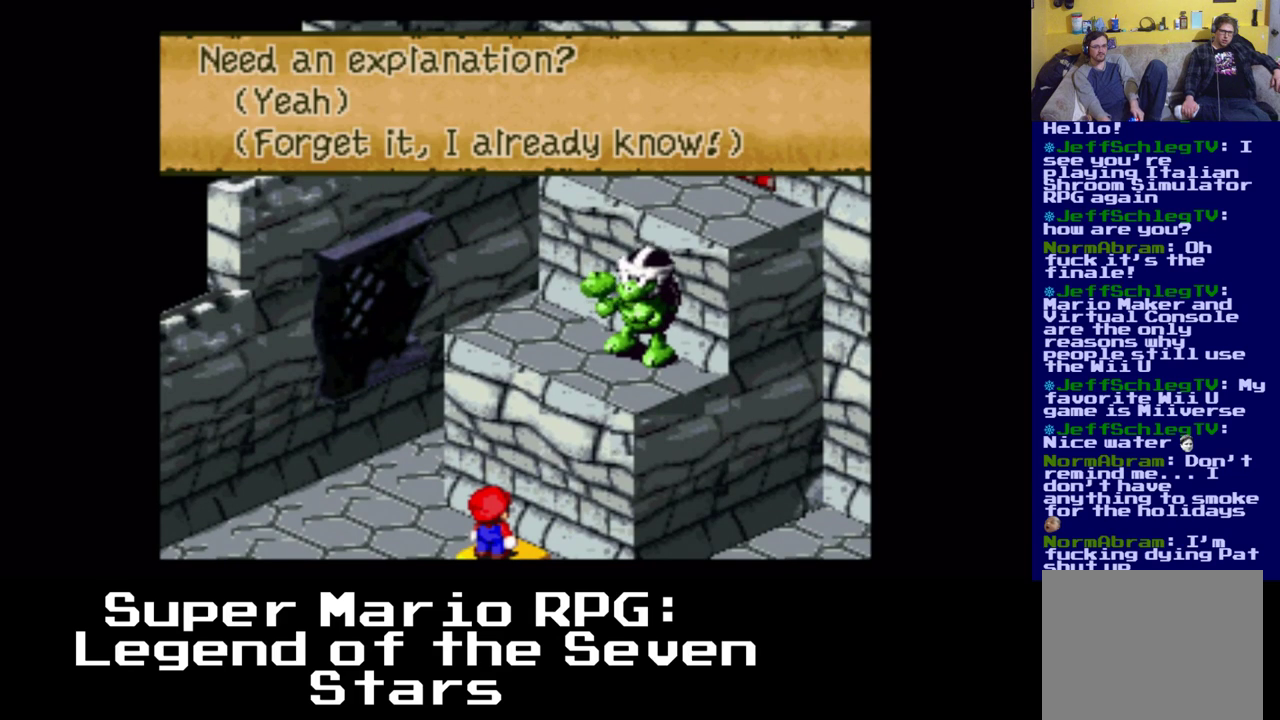
{"buttons": ["DPAD_DOWN", "DPAD_LEFT"], "events": [[400, "DPAD_DOWN", "down"], [483, "DPAD_LEFT", "down"]]}
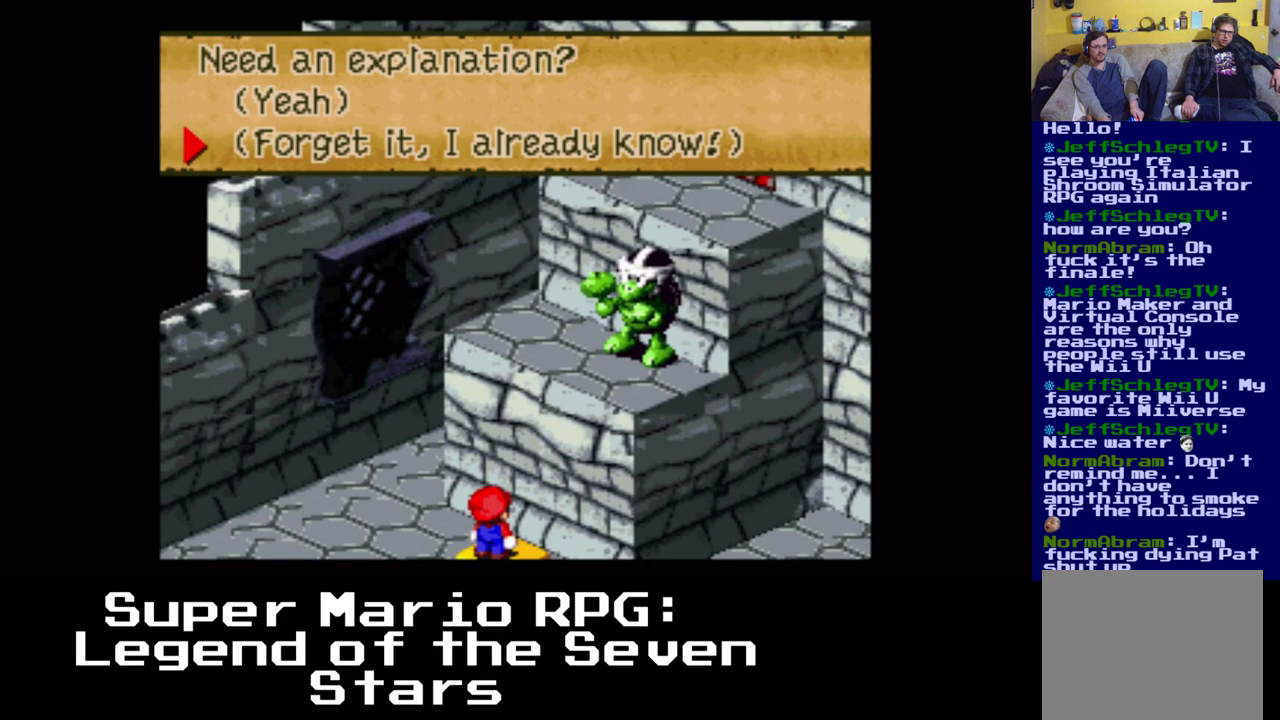
{"buttons": [], "events": [[17, "DPAD_LEFT", "up"], [50, "DPAD_DOWN", "up"], [183, "B", "down"], [367, "B", "up"]]}
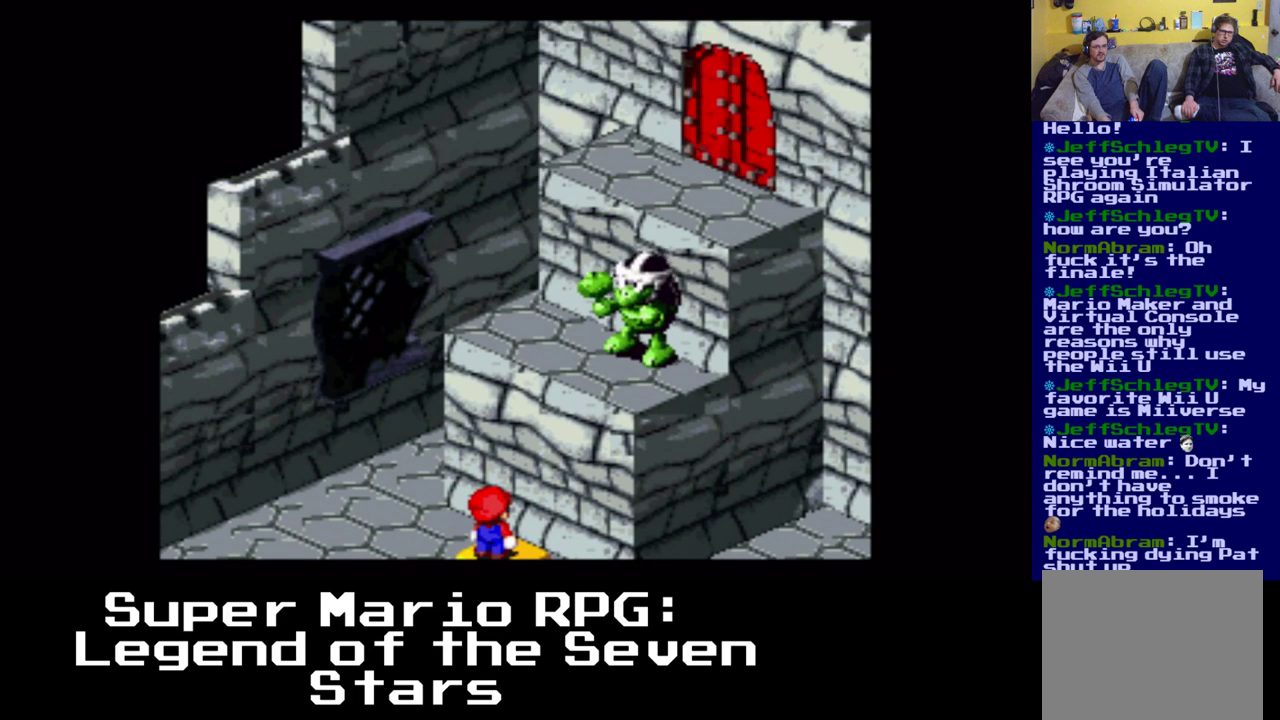
{"buttons": [], "events": []}
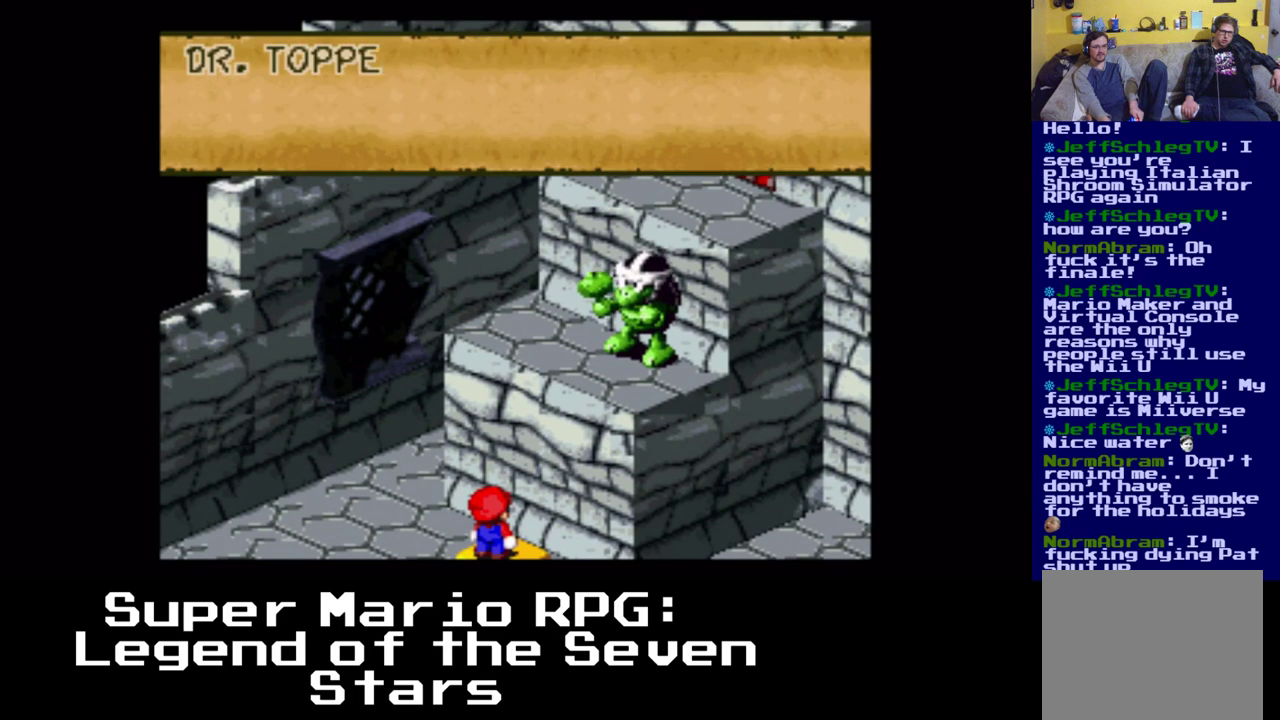
{"buttons": [], "events": []}
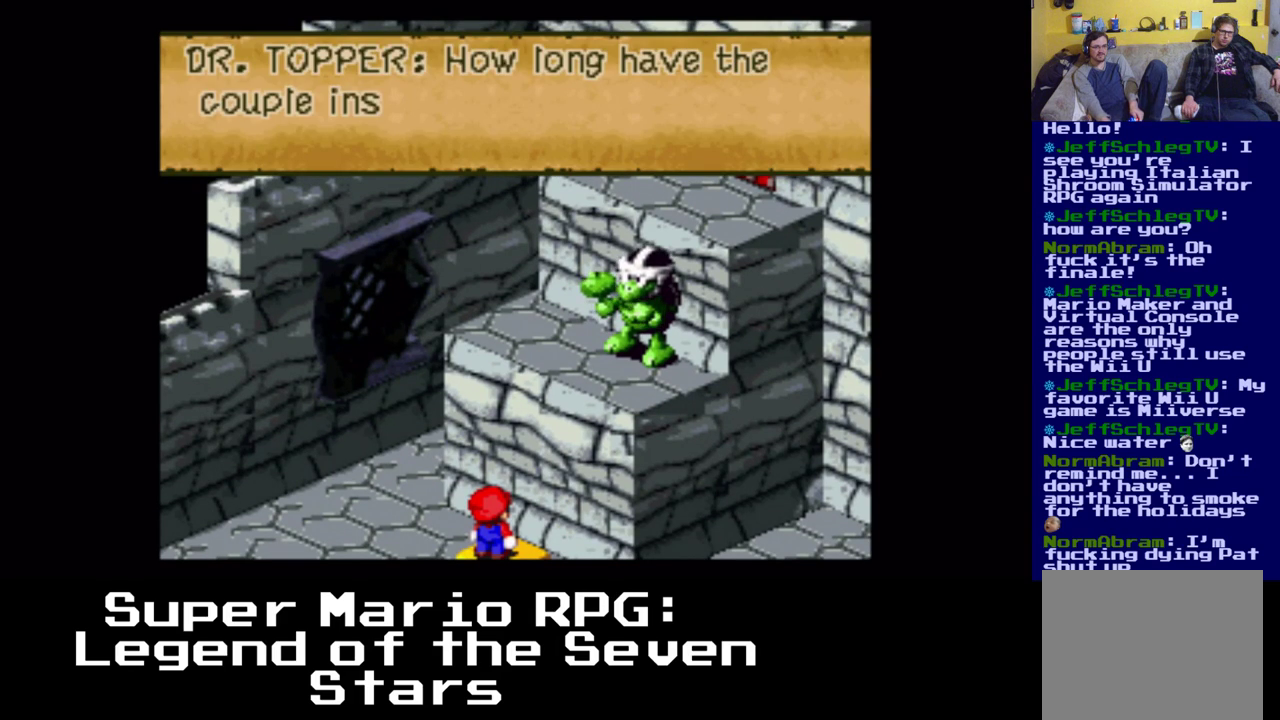
{"buttons": [], "events": []}
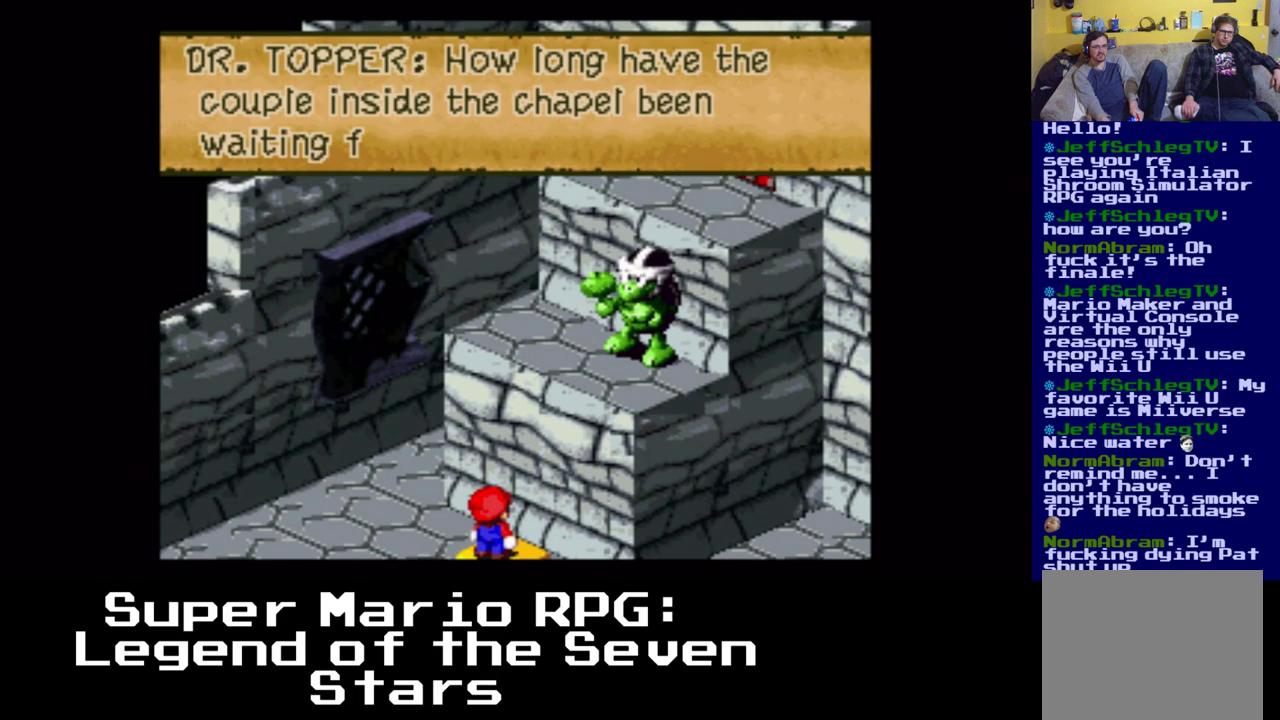
{"buttons": [], "events": []}
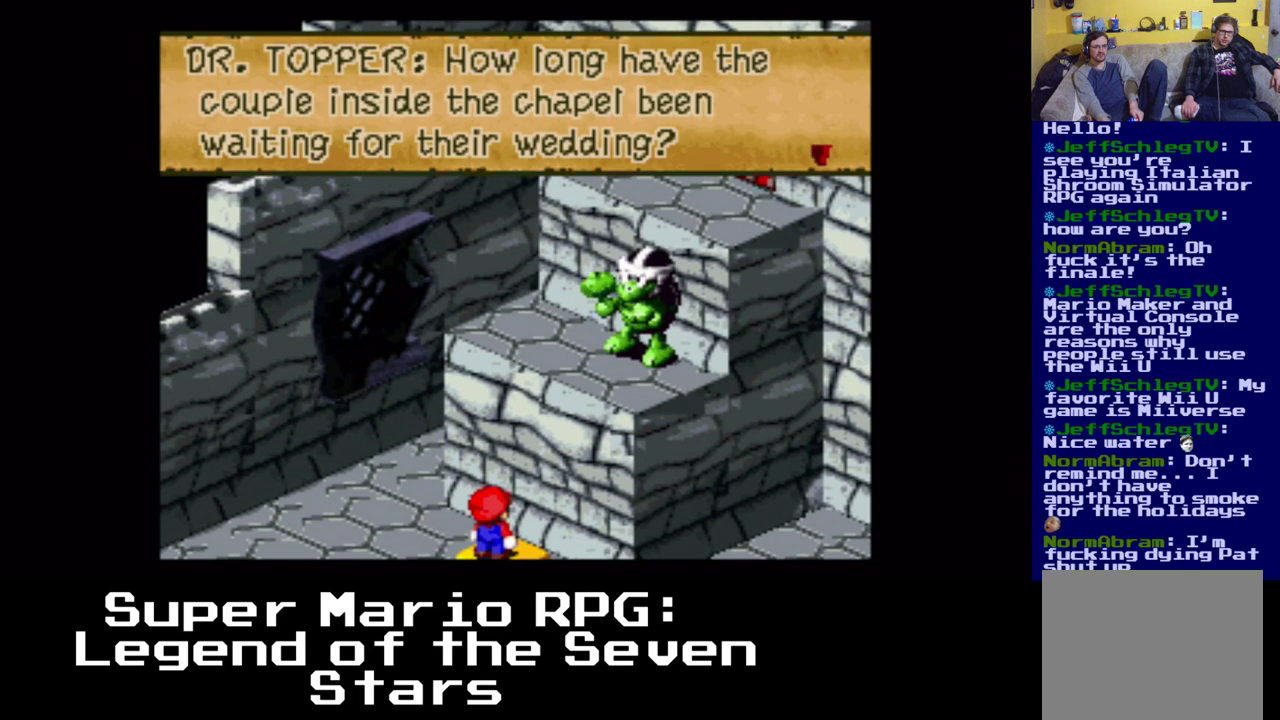
{"buttons": ["B"], "events": [[350, "B", "down"]]}
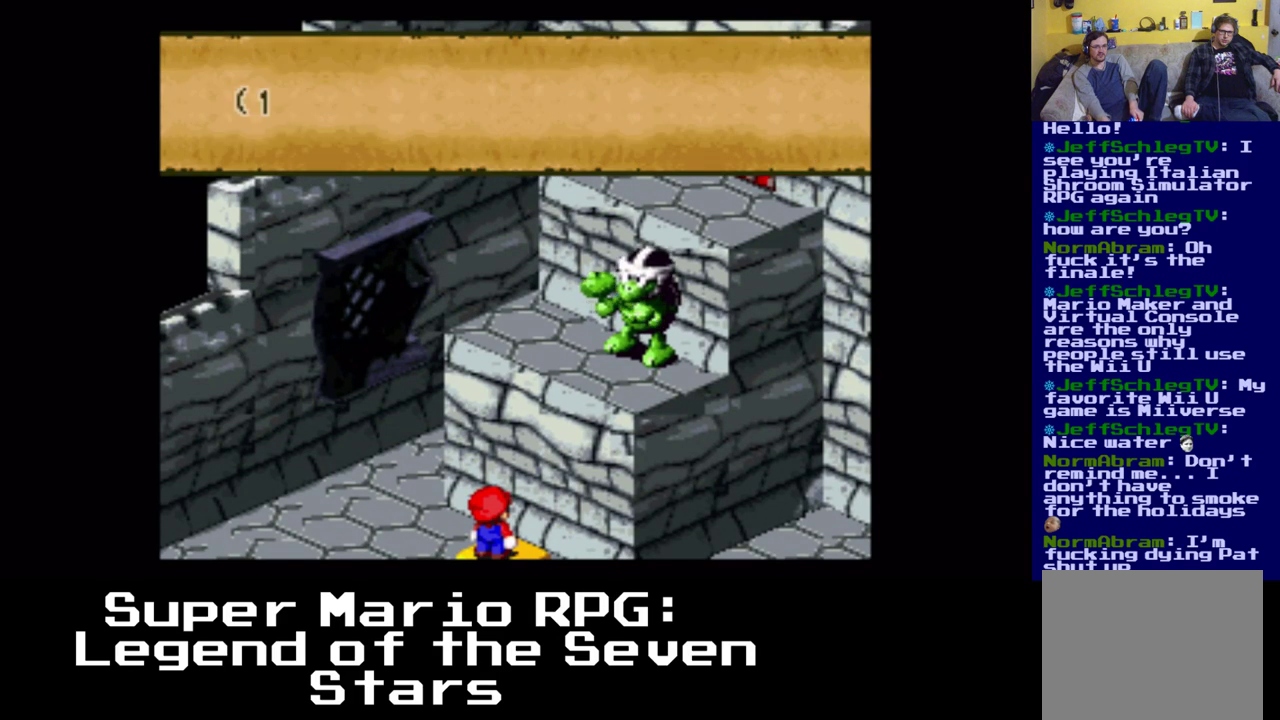
{"buttons": [], "events": [[33, "B", "up"]]}
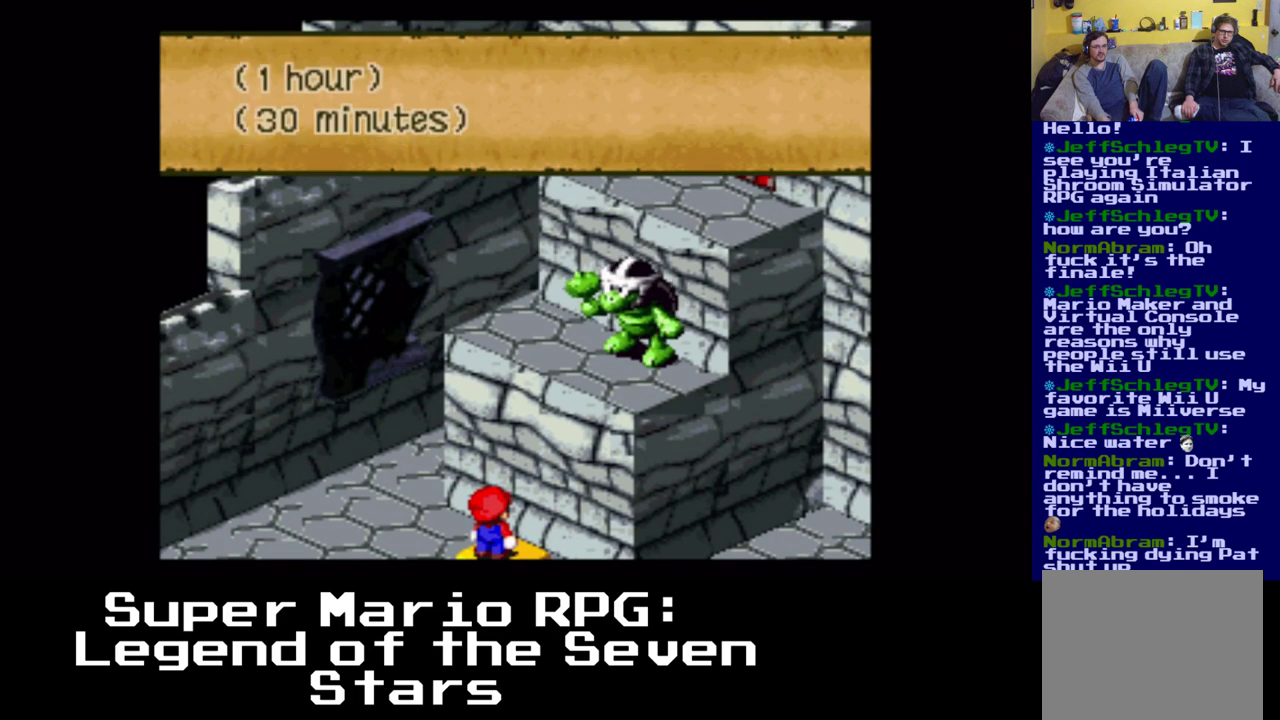
{"buttons": [], "events": []}
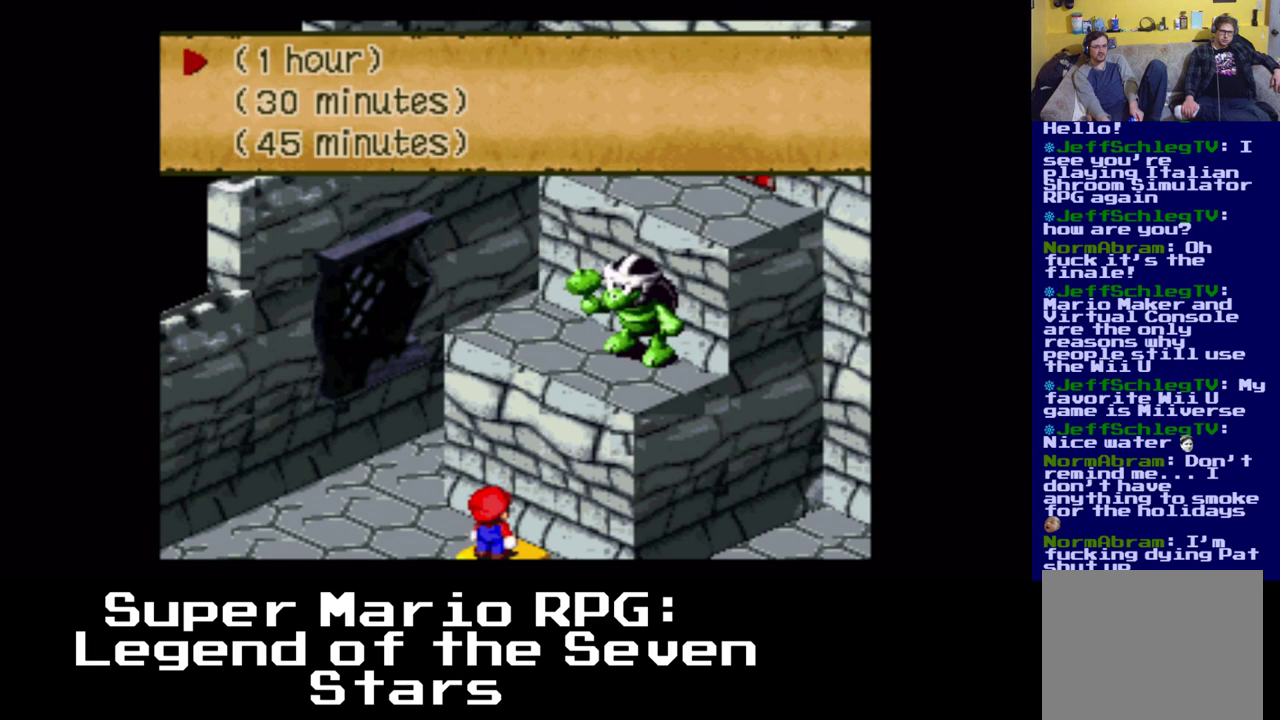
{"buttons": [], "events": []}
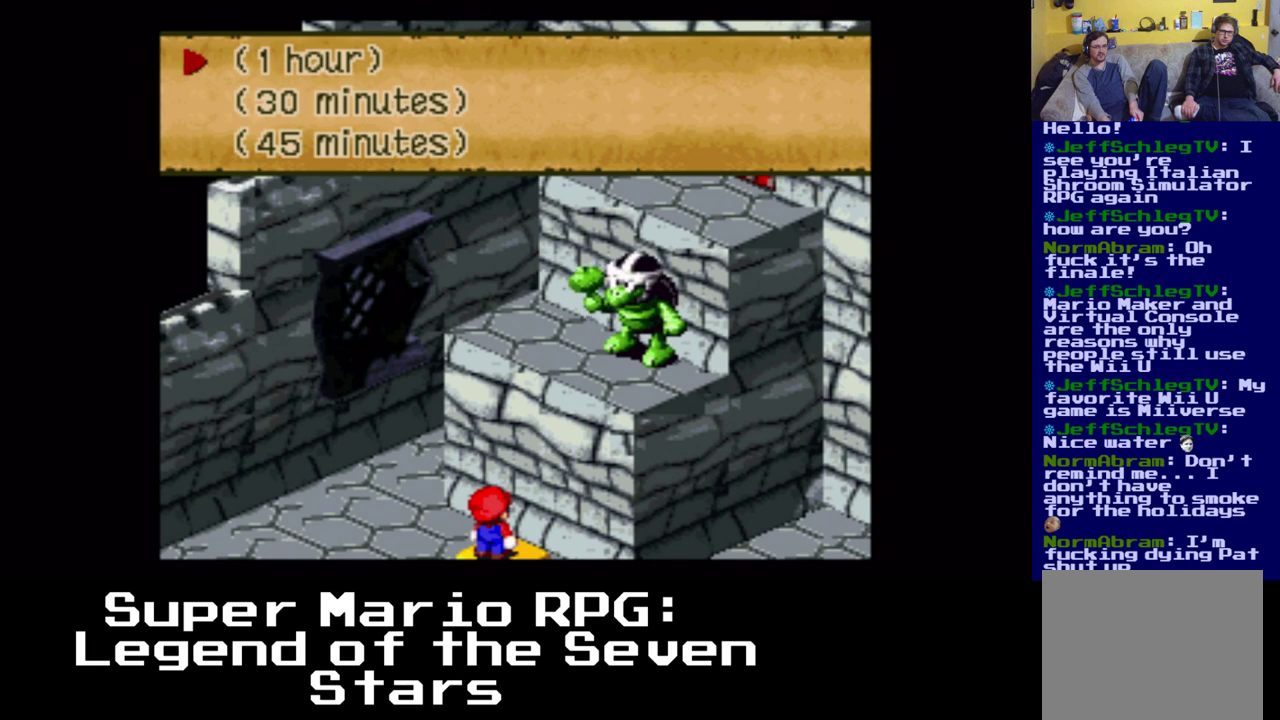
{"buttons": ["DPAD_DOWN"], "events": [[450, "DPAD_DOWN", "down"]]}
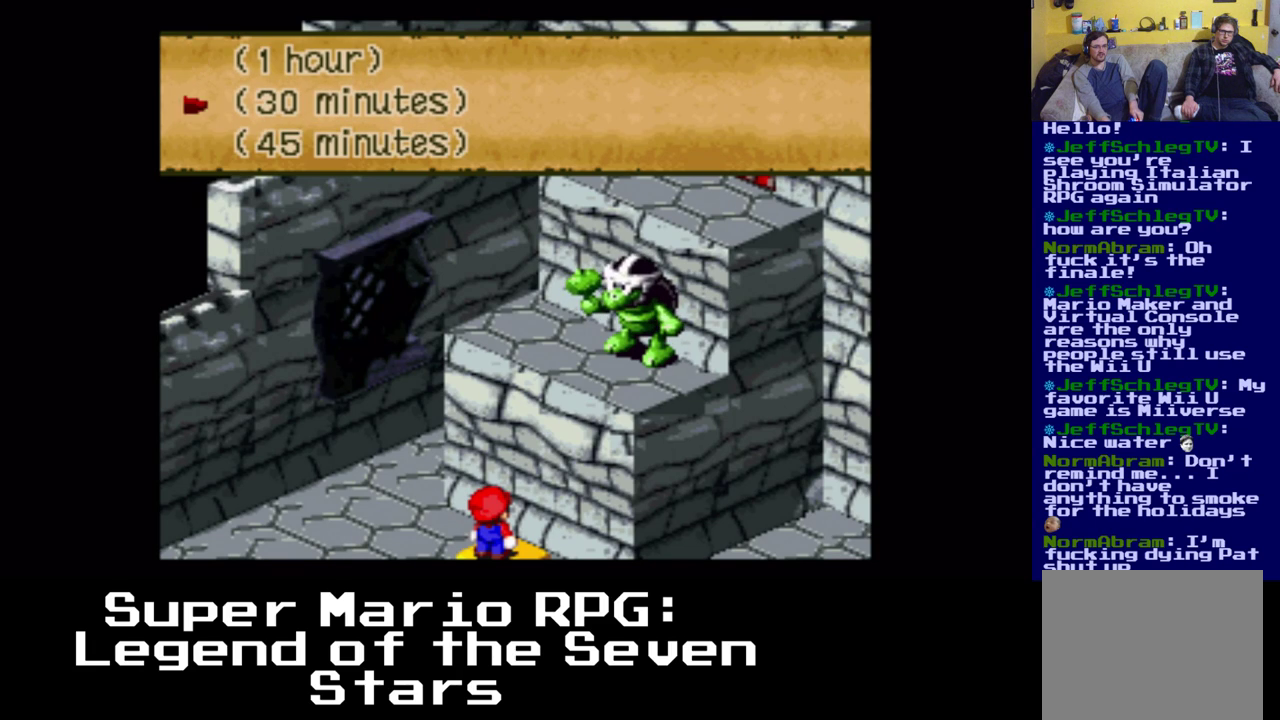
{"buttons": [], "events": [[117, "DPAD_DOWN", "up"]]}
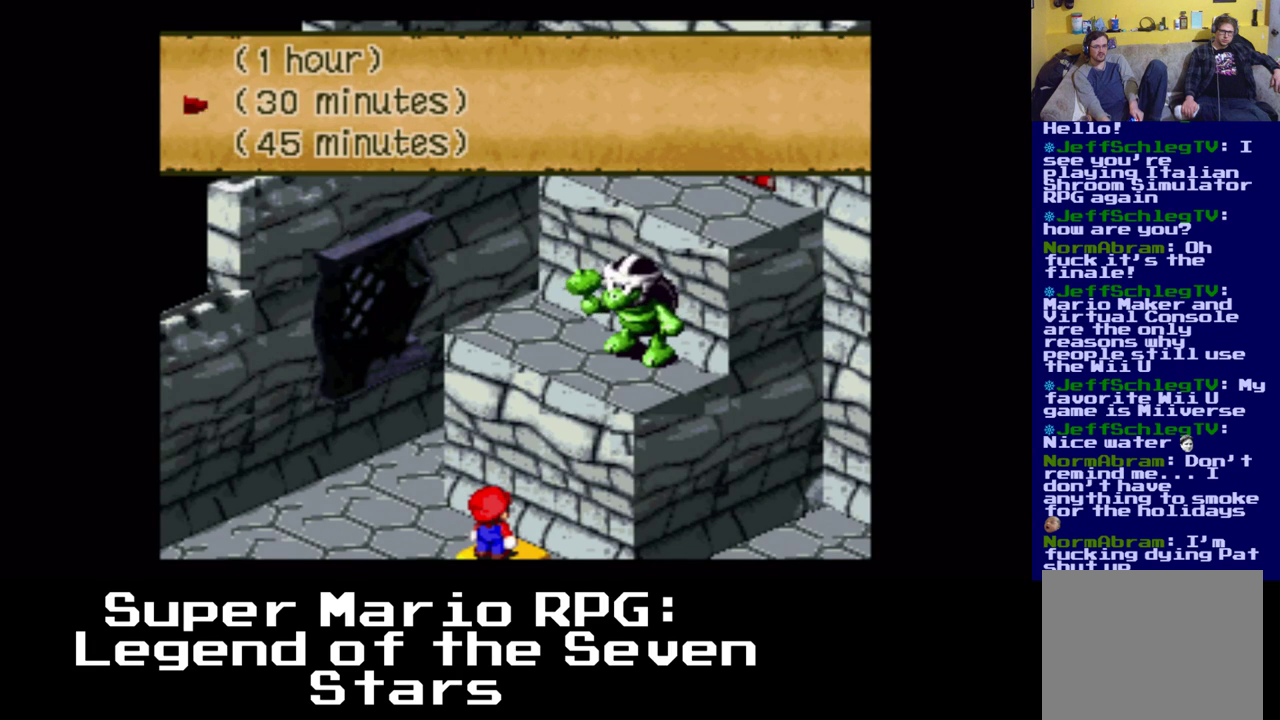
{"buttons": ["B"], "events": [[350, "B", "down"]]}
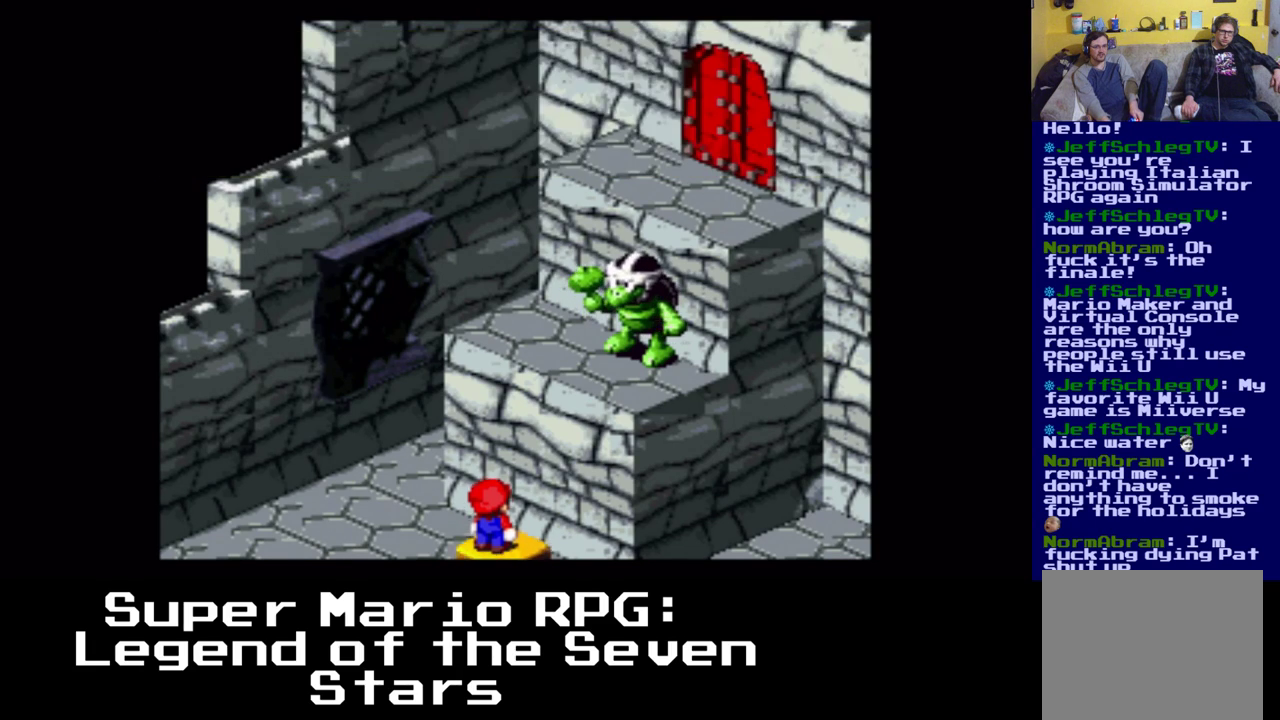
{"buttons": [], "events": [[33, "B", "up"]]}
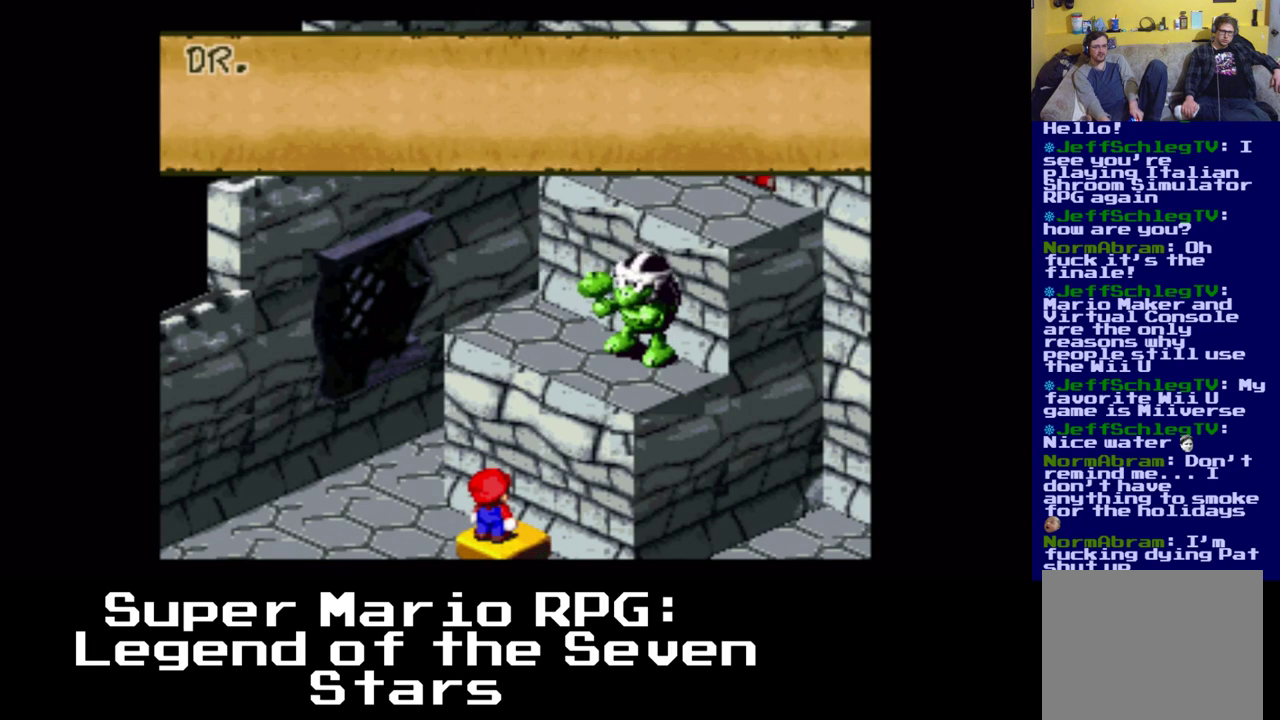
{"buttons": [], "events": []}
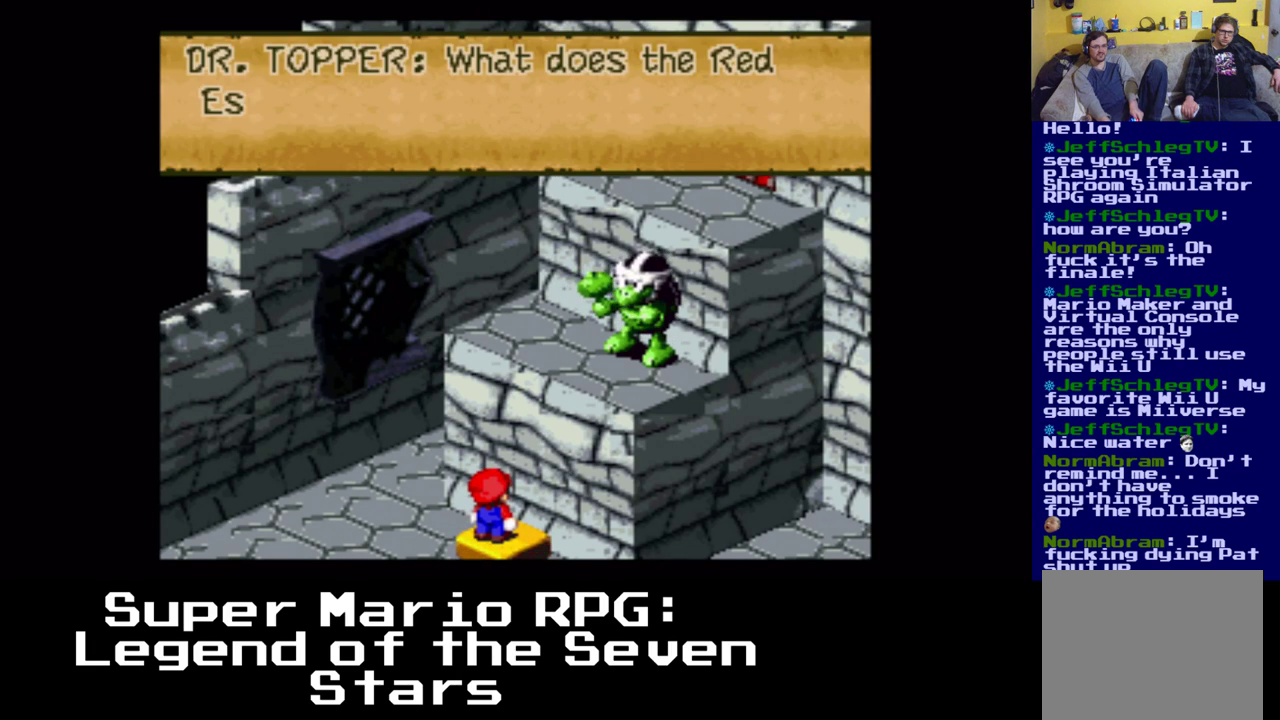
{"buttons": [], "events": []}
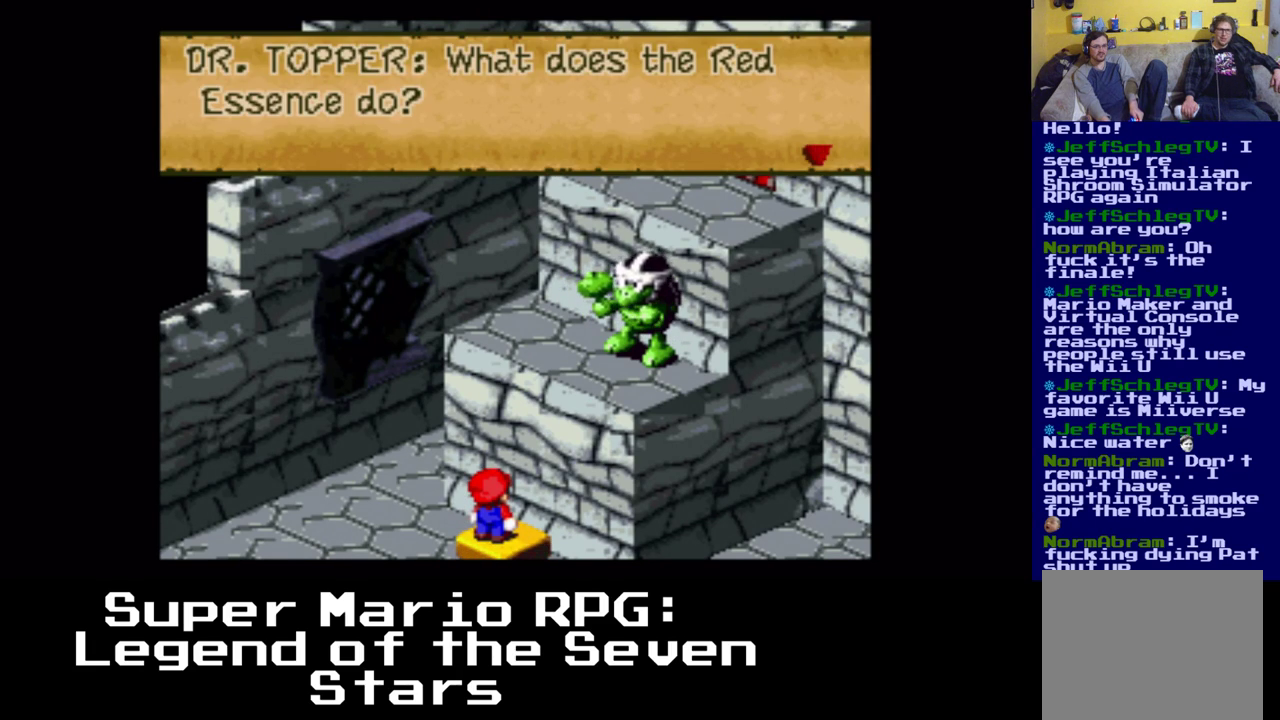
{"buttons": [], "events": []}
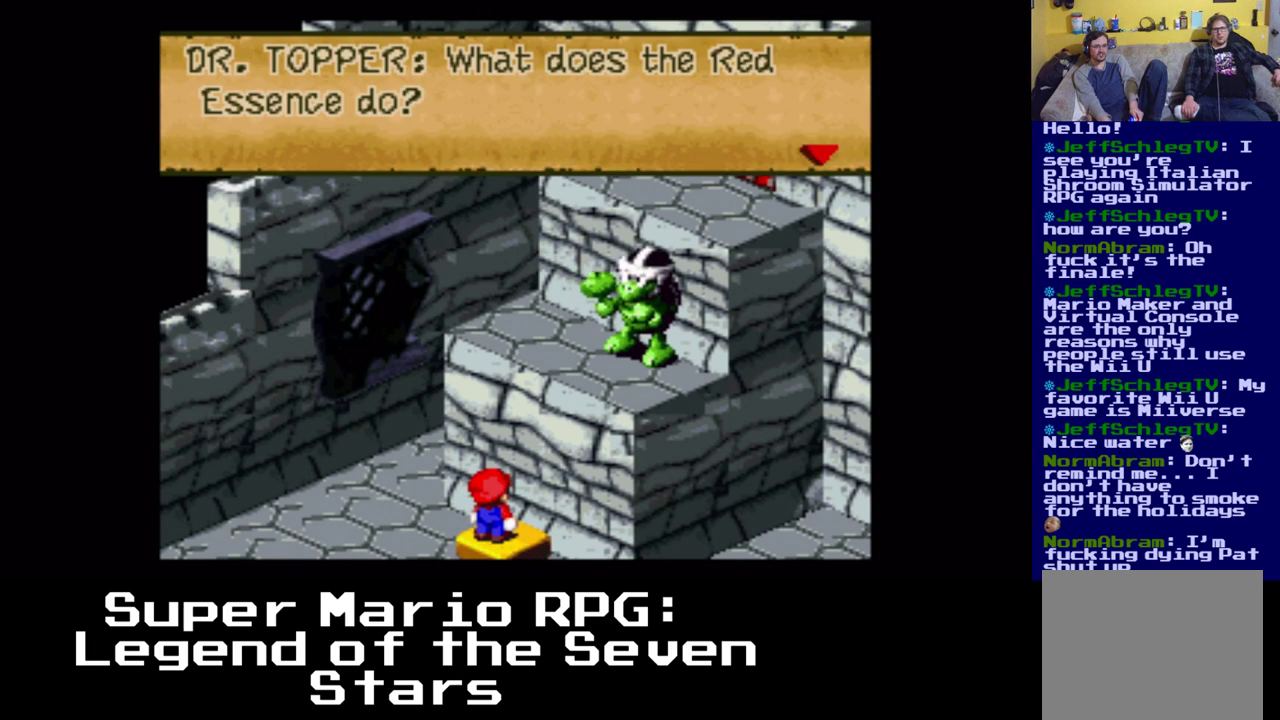
{"buttons": [], "events": []}
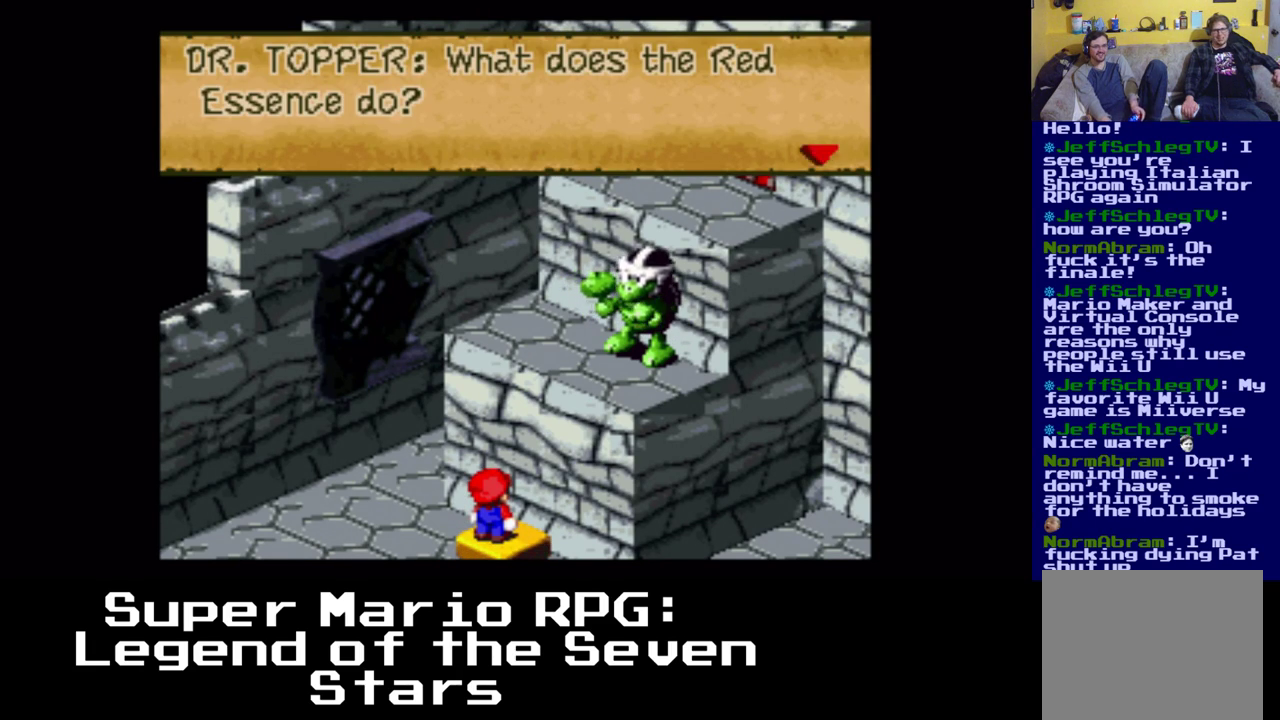
{"buttons": ["B"], "events": [[367, "B", "down"]]}